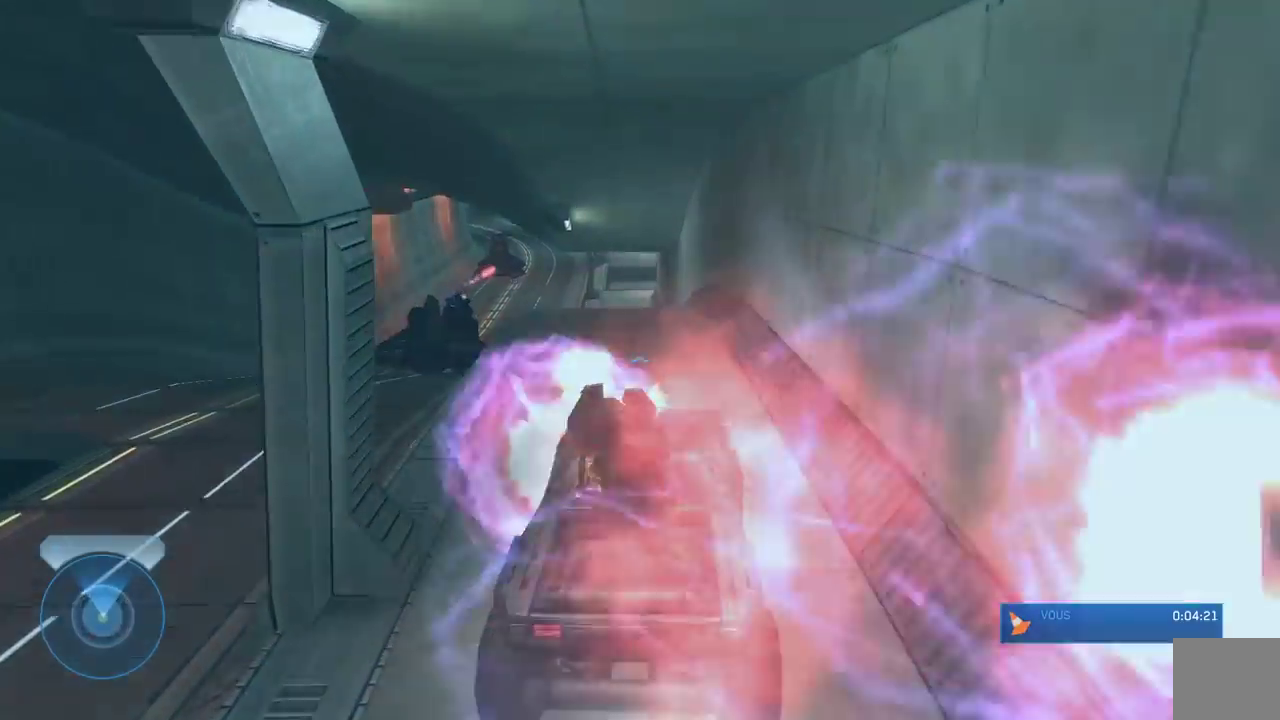
Gameplay with a controller (Xbox layout); each line is a JSON object with the inputs held at the frame after it. "events" lists button and stick changes between this image and that frame as [ms after this image, input, new state], when the widget could be followed in between.
{"buttons": [], "left_stick": "center", "right_stick": "center", "events": [[167, "right_stick", "down-right"], [350, "right_stick", "center"]]}
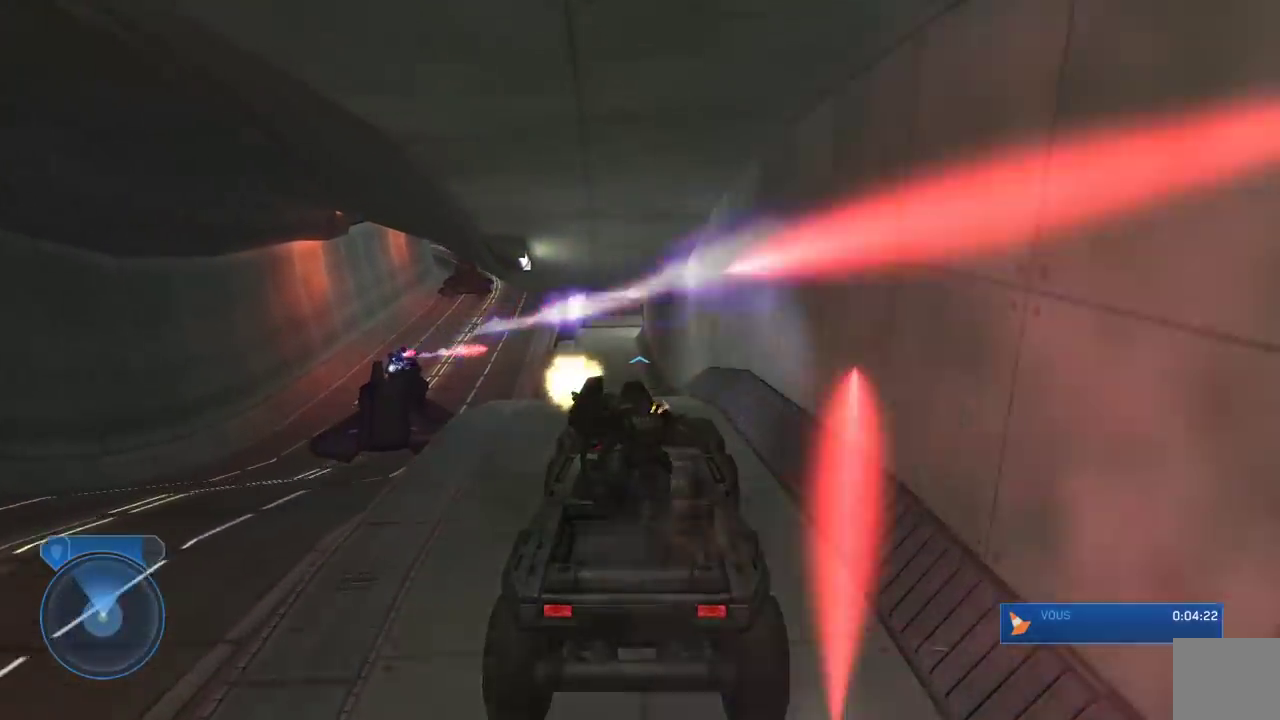
{"buttons": [], "left_stick": "center", "right_stick": "down", "events": [[383, "right_stick", "down-left"], [467, "right_stick", "down"]]}
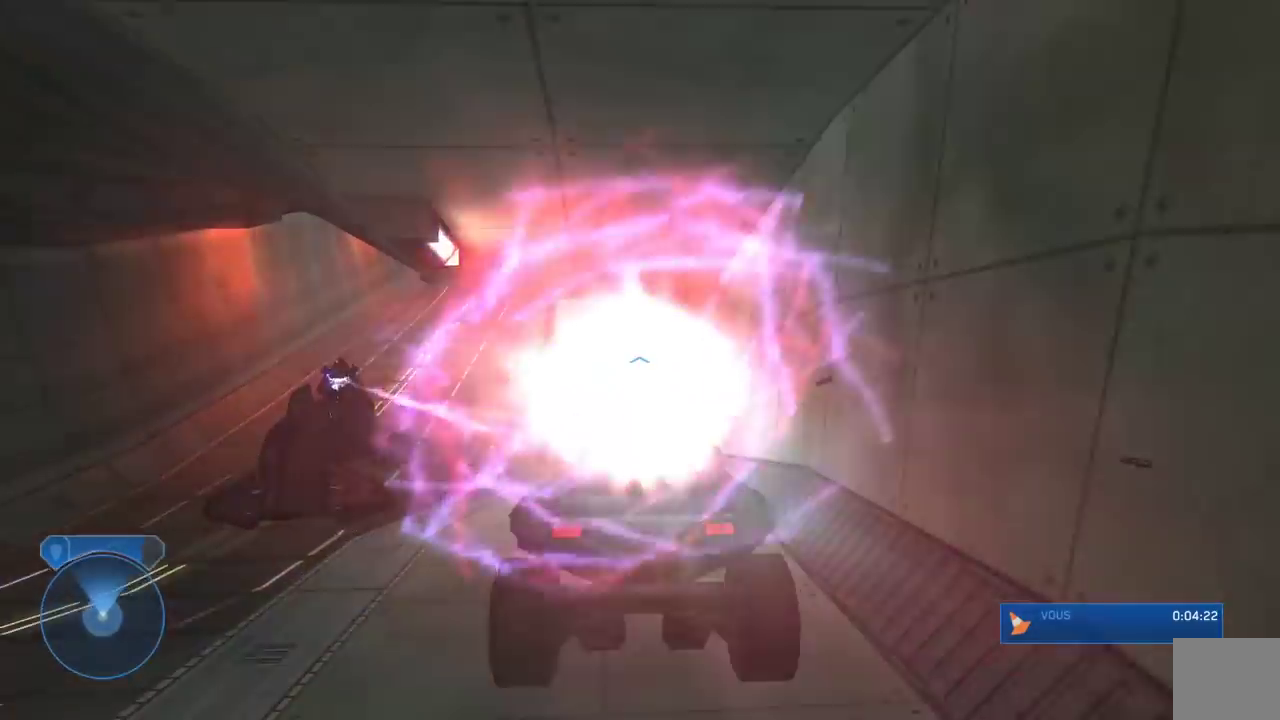
{"buttons": [], "left_stick": "center", "right_stick": "down", "events": []}
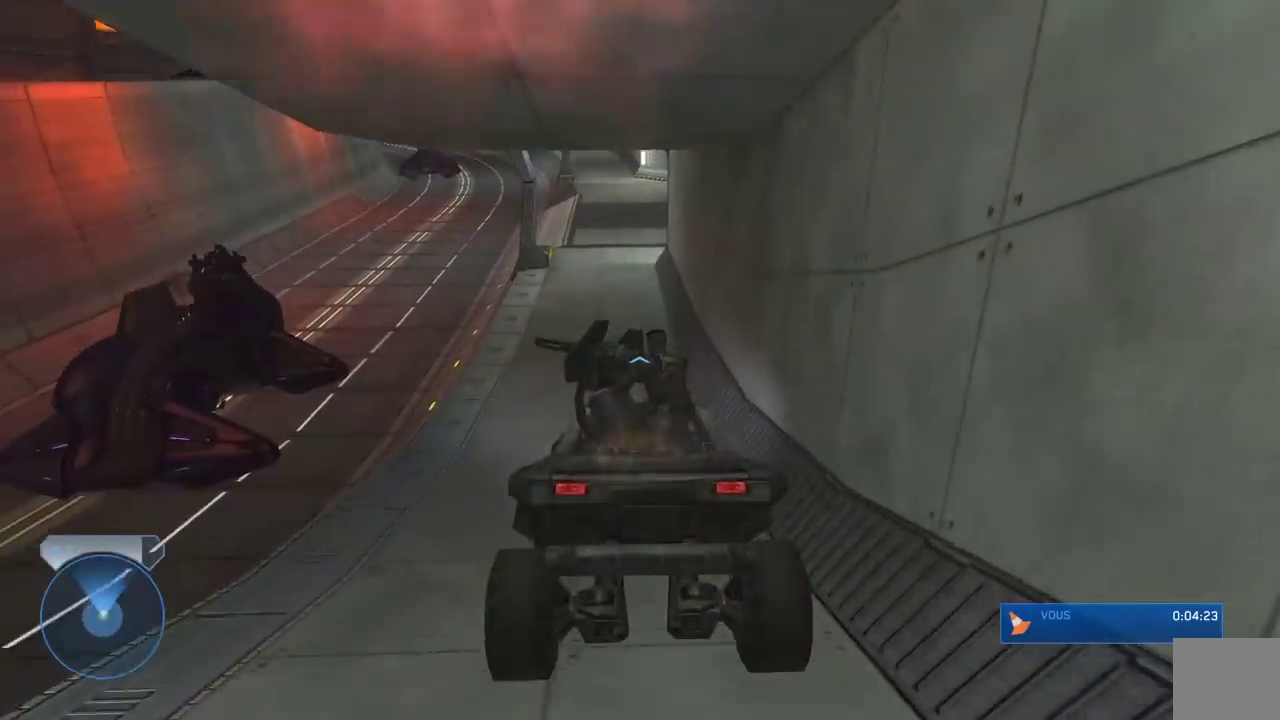
{"buttons": [], "left_stick": "center", "right_stick": "center", "events": [[33, "right_stick", "center"], [117, "right_stick", "up"], [400, "right_stick", "center"]]}
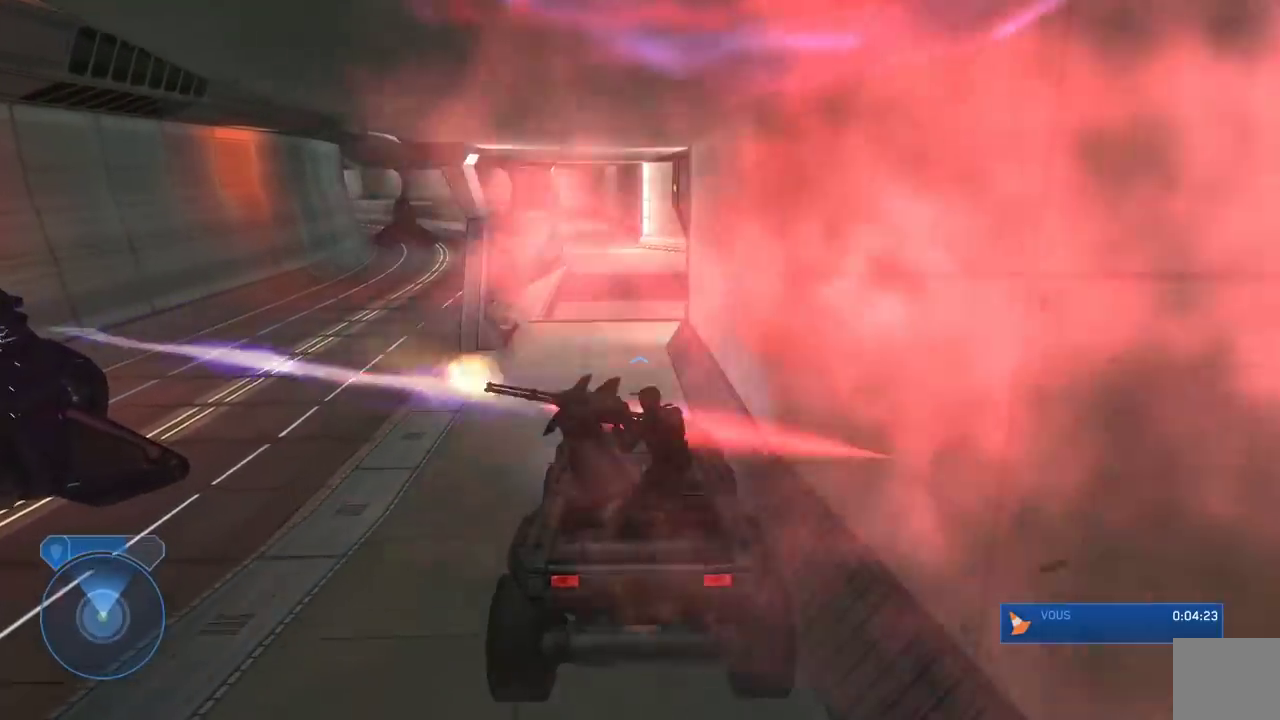
{"buttons": [], "left_stick": "center", "right_stick": "left", "events": [[50, "right_stick", "left"], [217, "right_stick", "center"], [317, "right_stick", "left"]]}
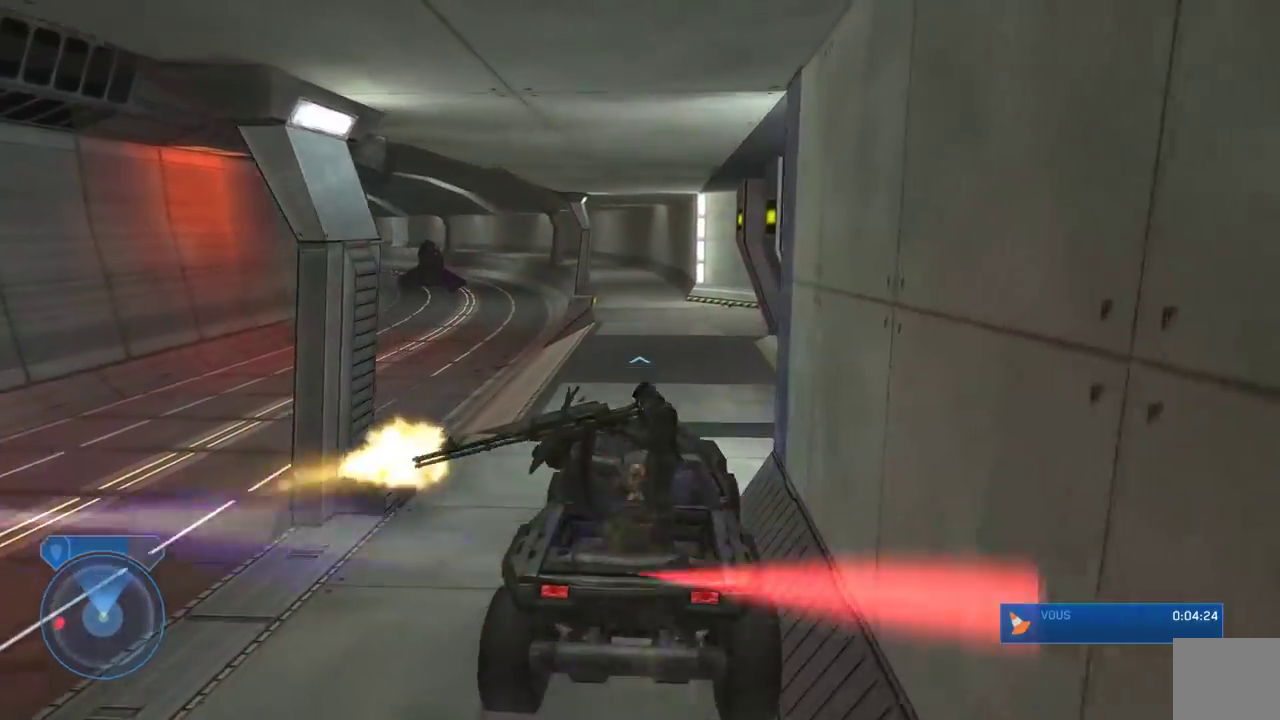
{"buttons": [], "left_stick": "center", "right_stick": "right", "events": [[67, "right_stick", "up"], [133, "right_stick", "center"], [500, "right_stick", "right"]]}
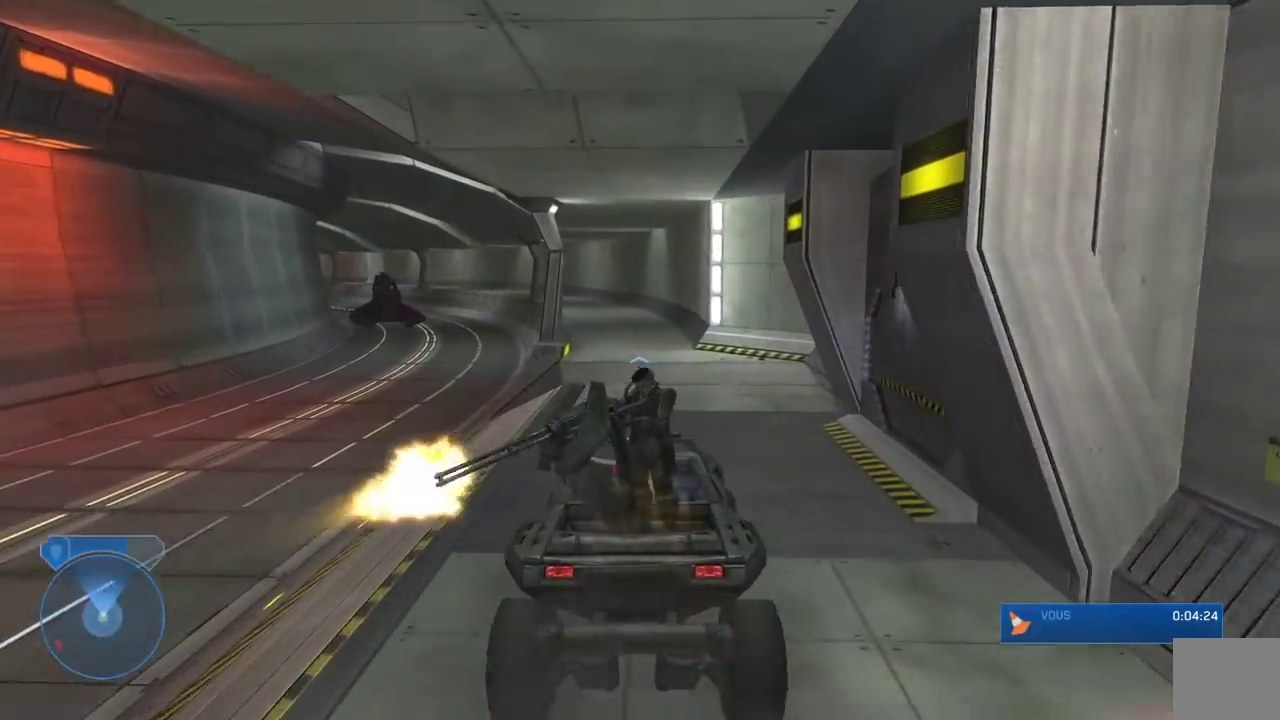
{"buttons": [], "left_stick": "center", "right_stick": "left", "events": [[83, "right_stick", "center"], [467, "right_stick", "left"]]}
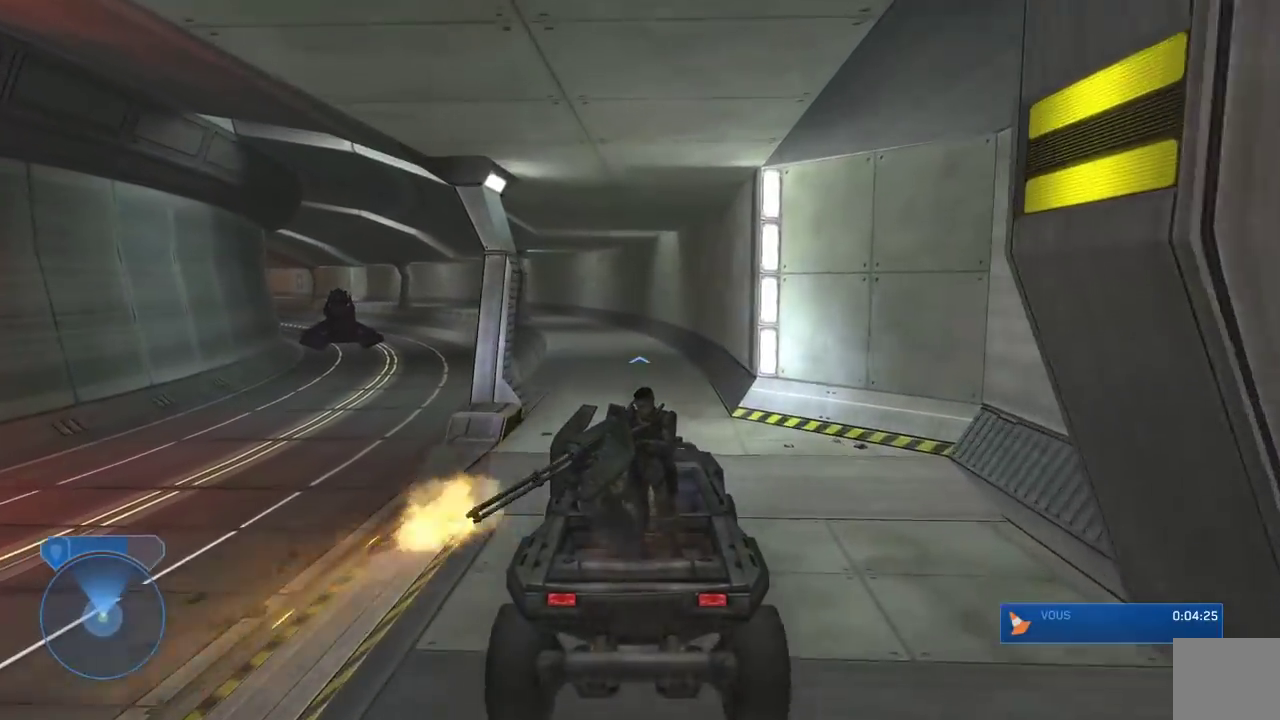
{"buttons": [], "left_stick": "center", "right_stick": "left", "events": []}
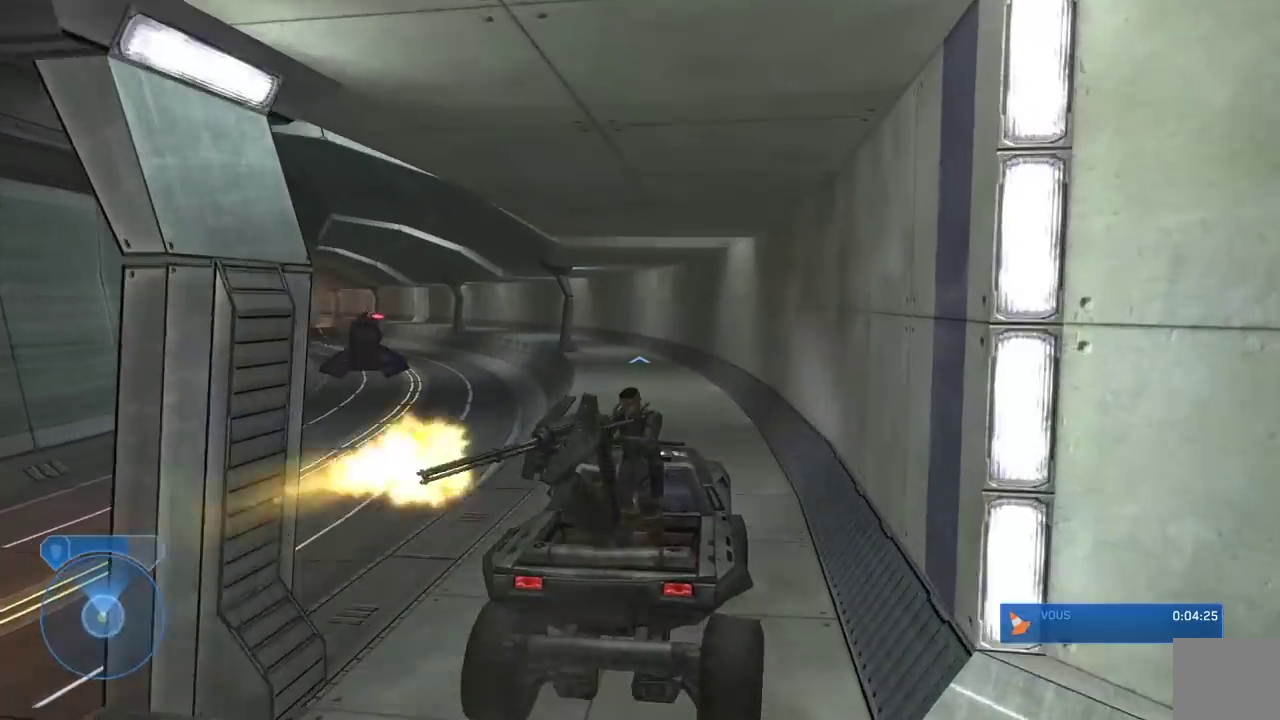
{"buttons": [], "left_stick": "center", "right_stick": "left", "events": []}
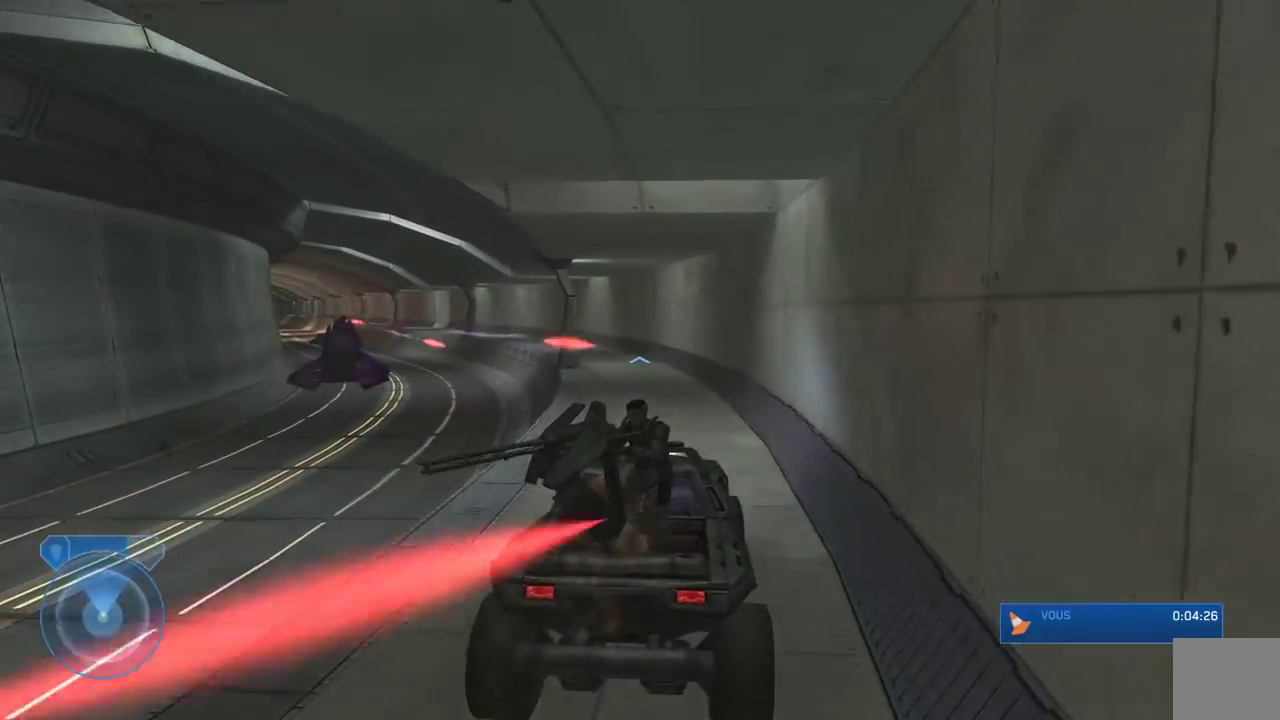
{"buttons": [], "left_stick": "center", "right_stick": "left", "events": []}
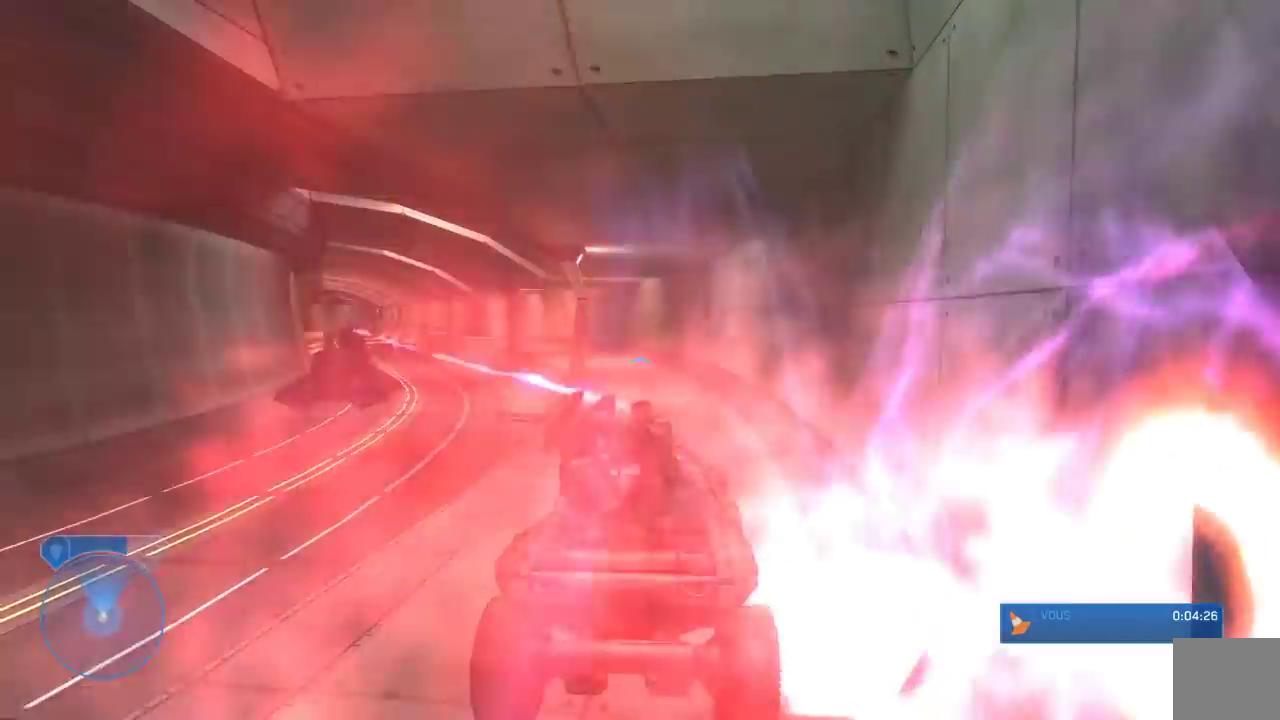
{"buttons": [], "left_stick": "center", "right_stick": "left", "events": []}
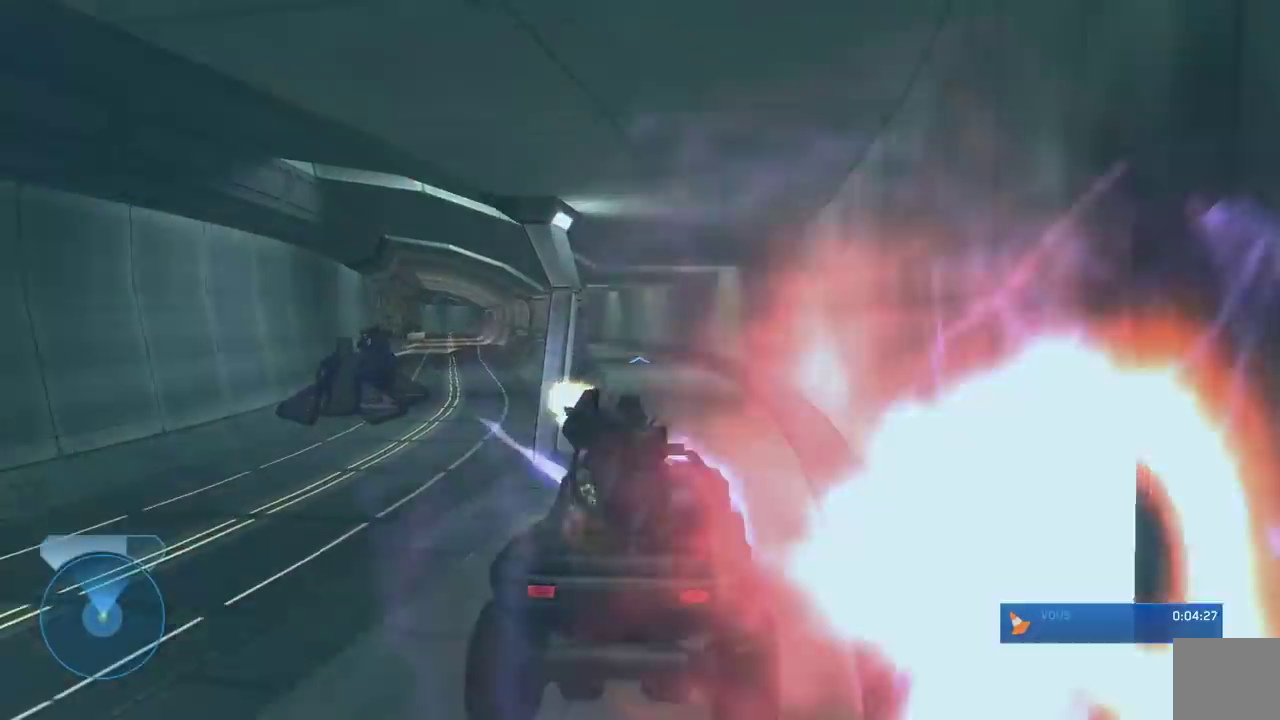
{"buttons": [], "left_stick": "center", "right_stick": "down-left", "events": [[33, "right_stick", "center"], [333, "right_stick", "down-left"]]}
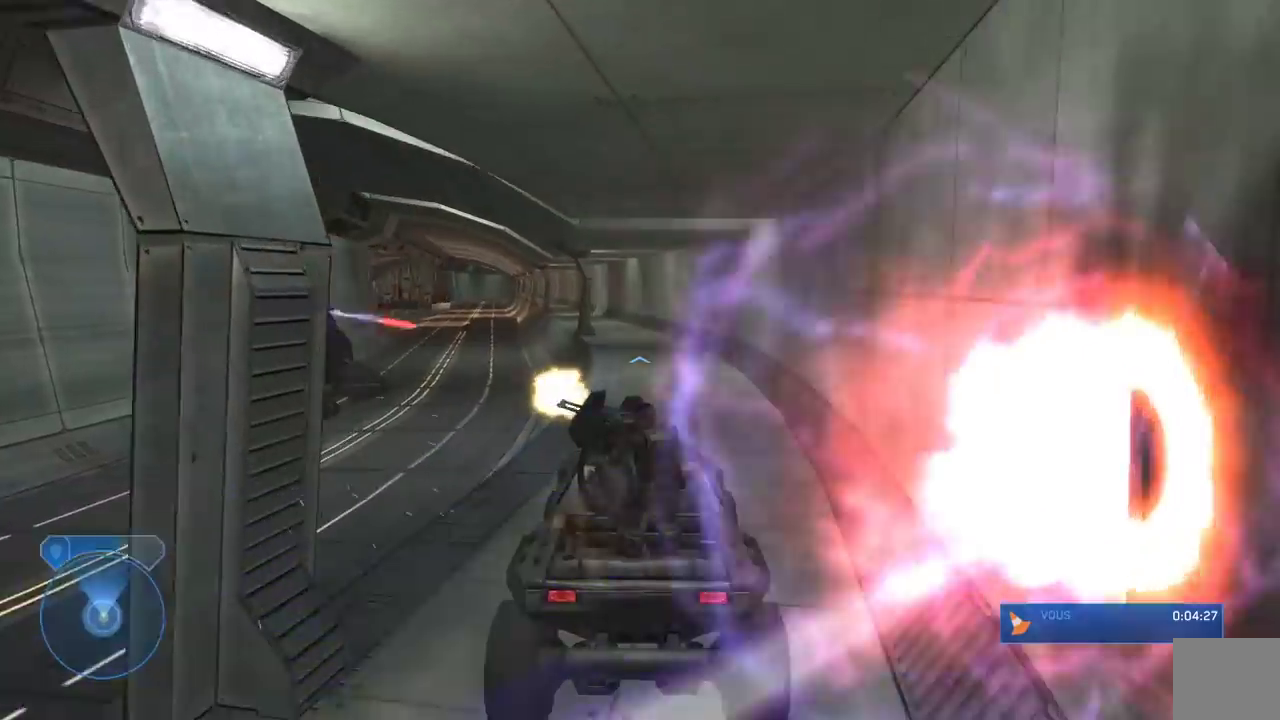
{"buttons": [], "left_stick": "center", "right_stick": "left", "events": [[467, "right_stick", "left"]]}
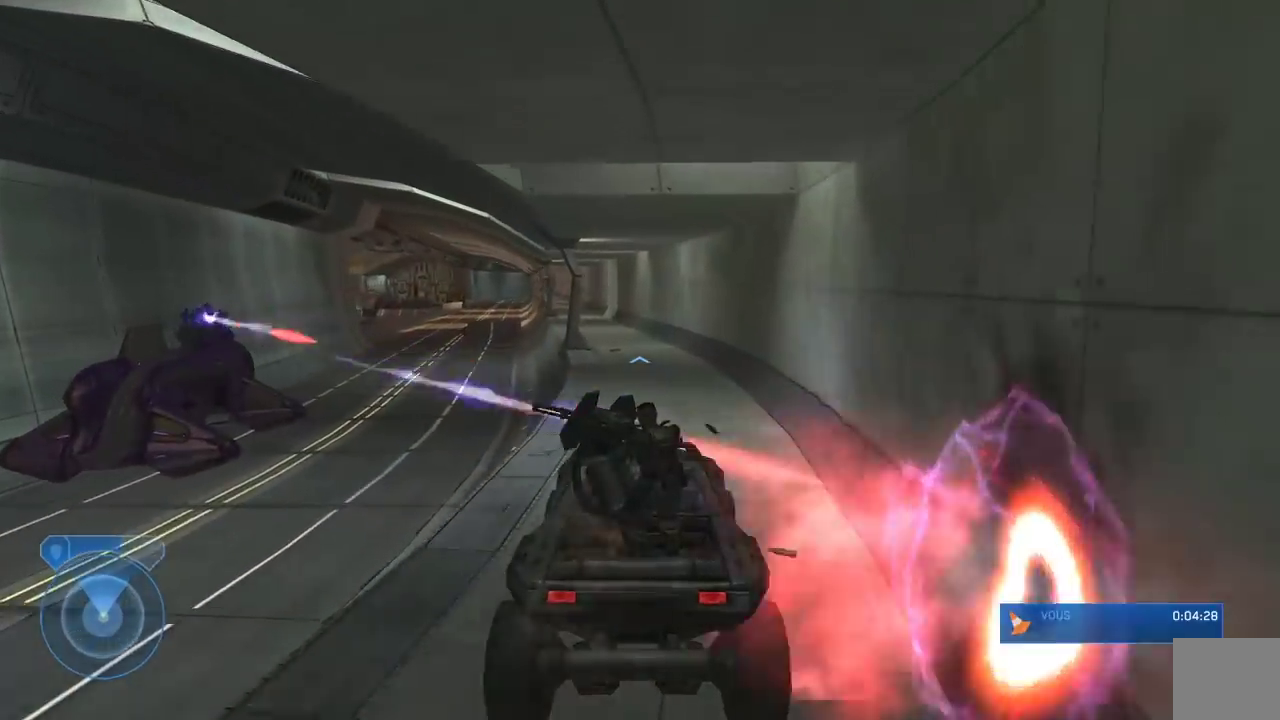
{"buttons": [], "left_stick": "center", "right_stick": "left", "events": [[117, "right_stick", "center"], [333, "right_stick", "left"]]}
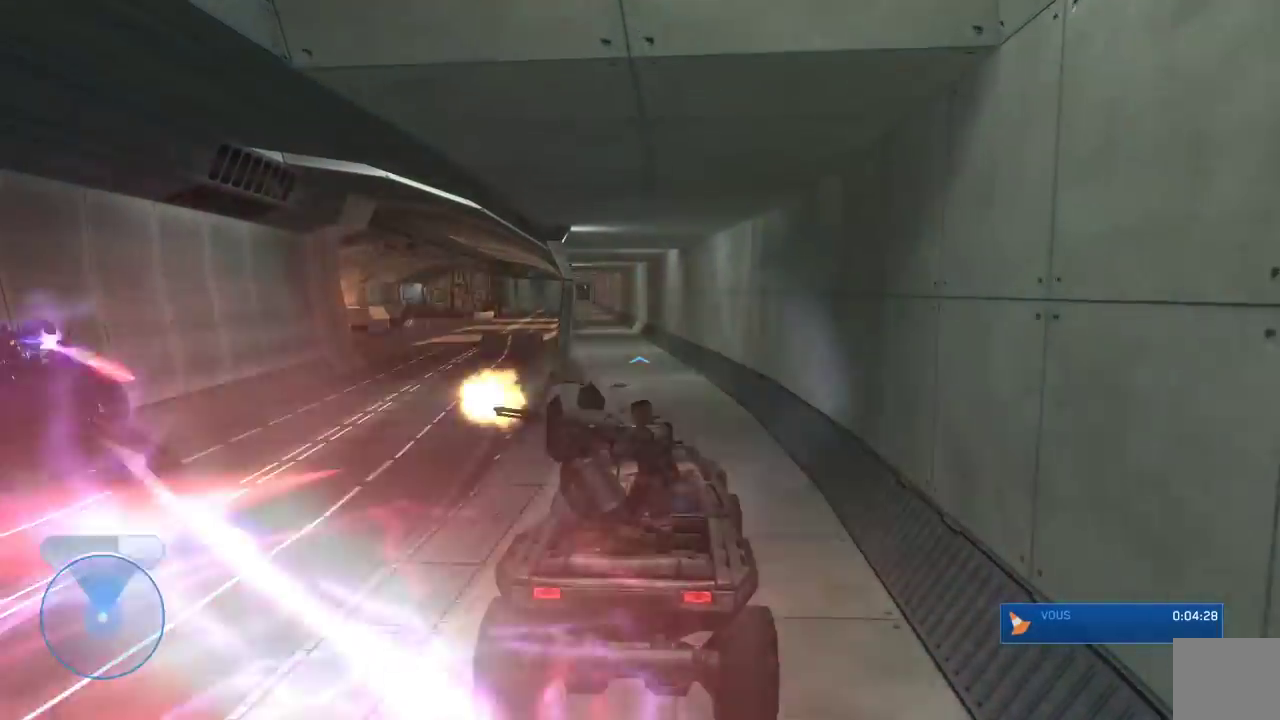
{"buttons": [], "left_stick": "center", "right_stick": "left", "events": []}
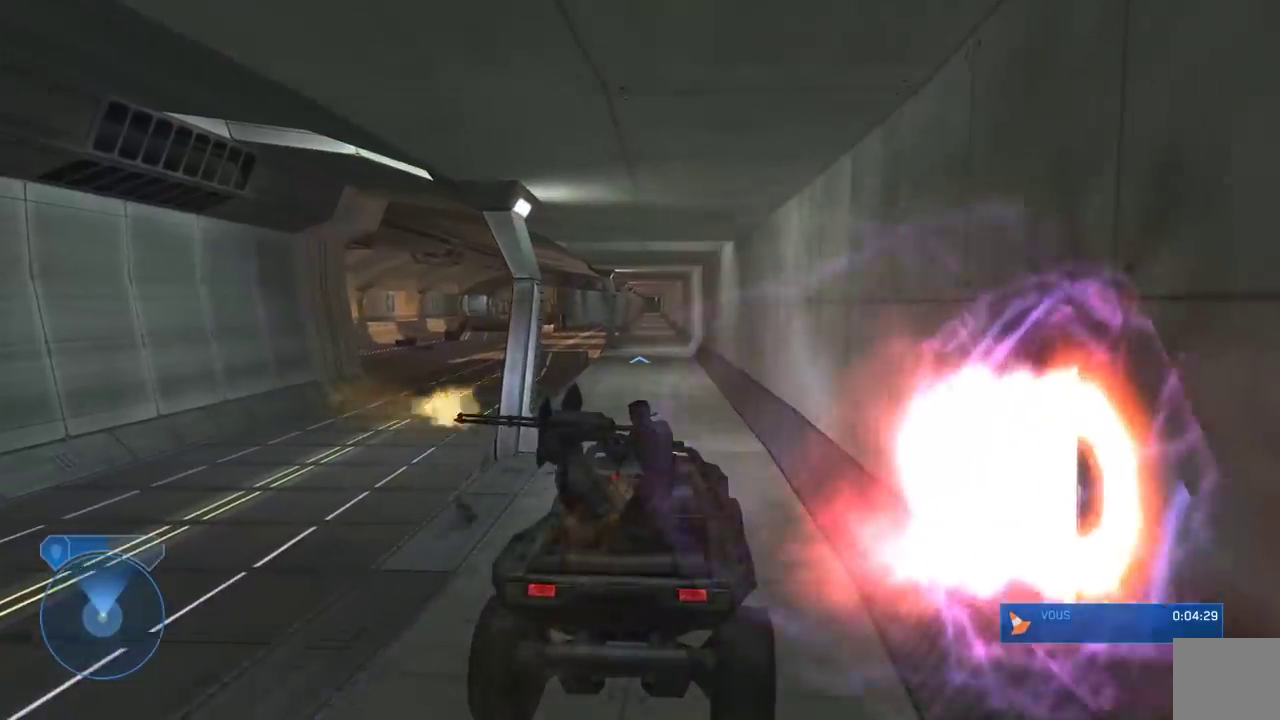
{"buttons": [], "left_stick": "center", "right_stick": "center", "events": [[233, "right_stick", "center"]]}
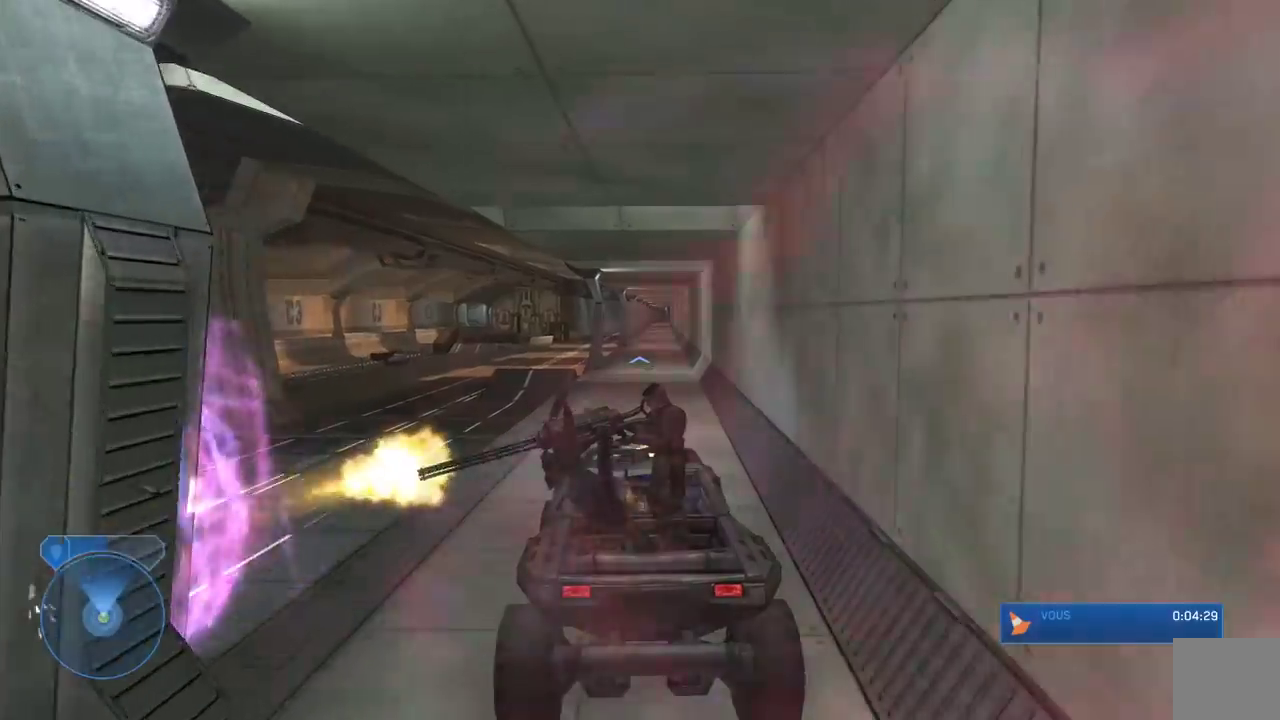
{"buttons": [], "left_stick": "center", "right_stick": "center", "events": [[83, "right_stick", "down"], [317, "right_stick", "center"]]}
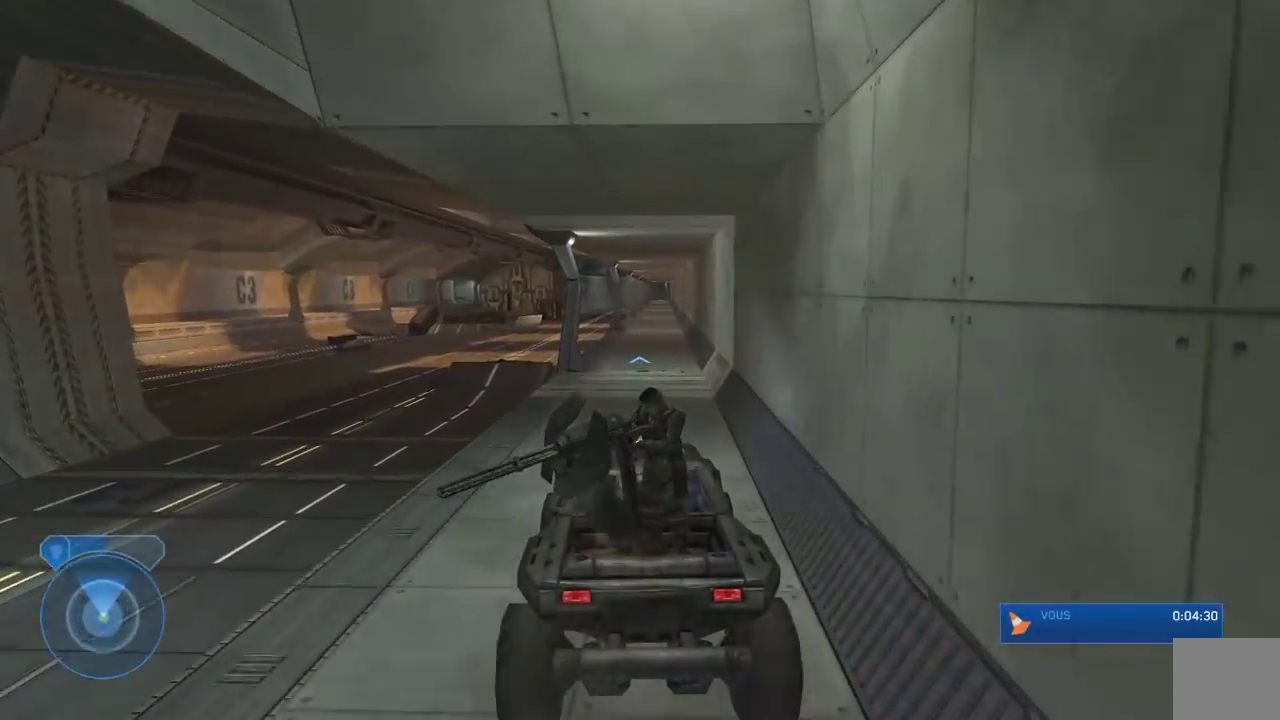
{"buttons": [], "left_stick": "center", "right_stick": "center", "events": [[150, "right_stick", "right"], [383, "right_stick", "center"]]}
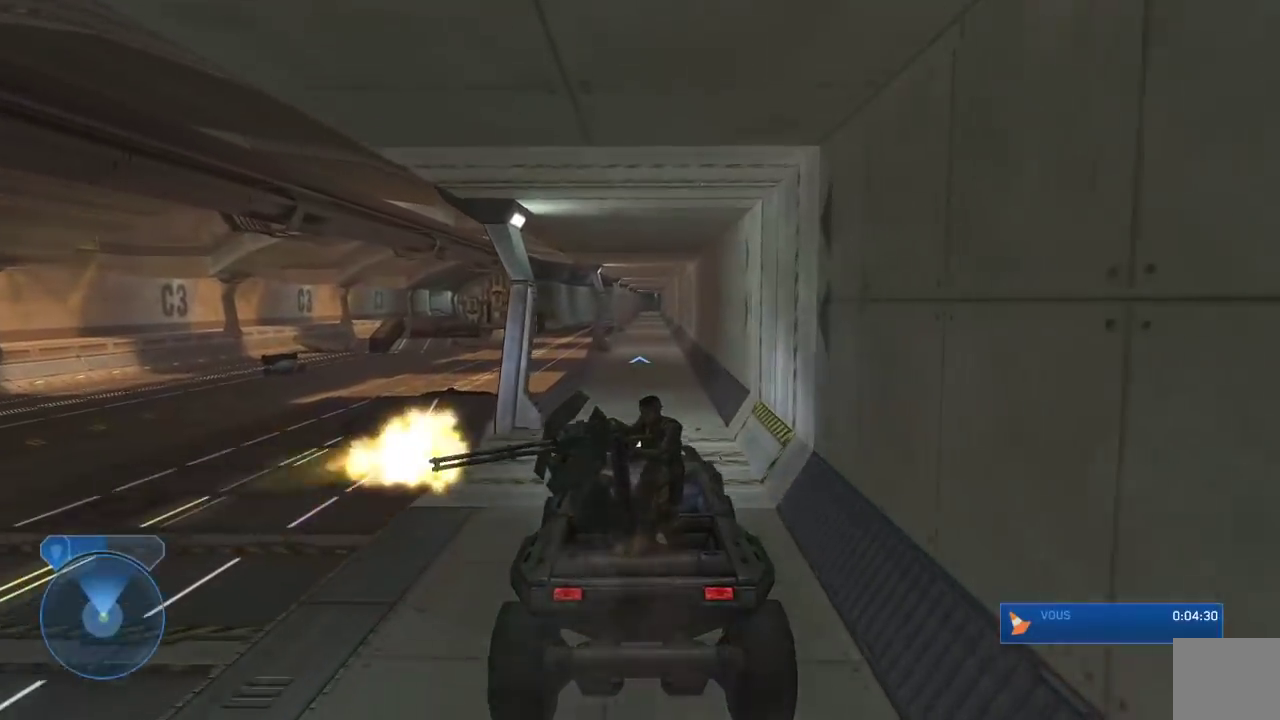
{"buttons": [], "left_stick": "center", "right_stick": "center", "events": [[33, "right_stick", "right"], [100, "right_stick", "center"], [183, "right_stick", "right"], [333, "right_stick", "center"]]}
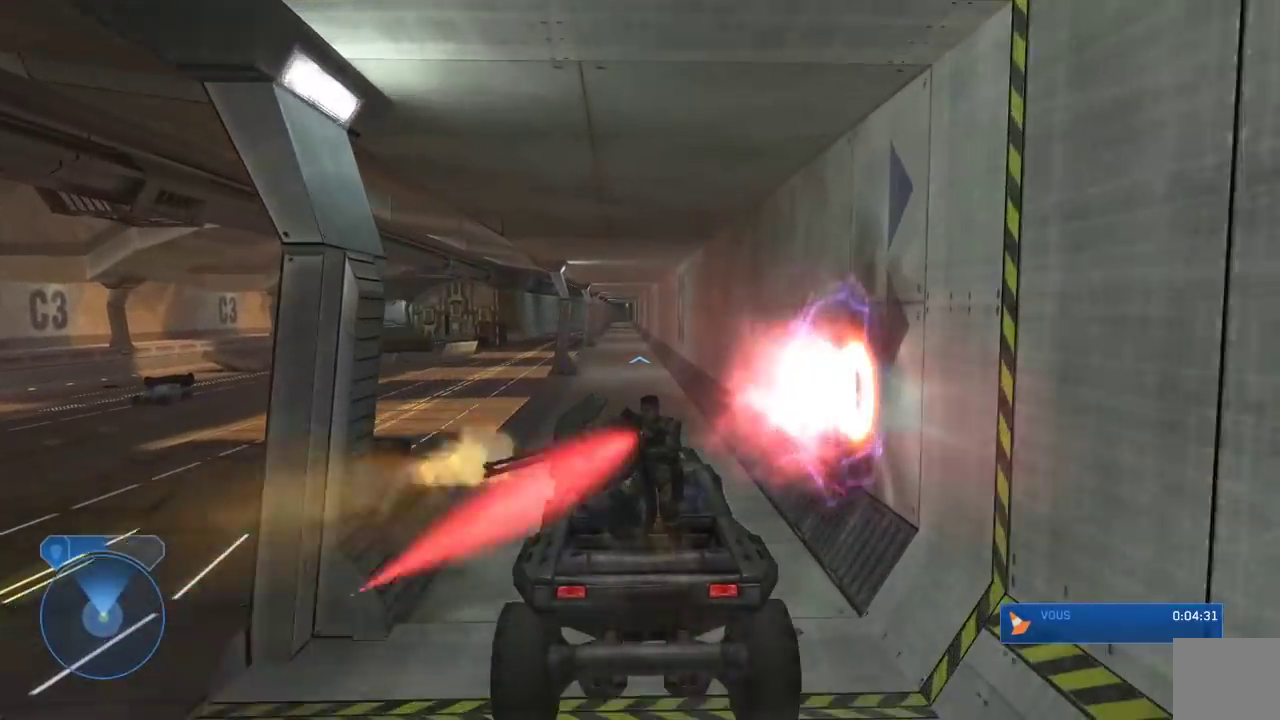
{"buttons": [], "left_stick": "center", "right_stick": "center", "events": [[333, "right_stick", "down-right"], [417, "right_stick", "center"]]}
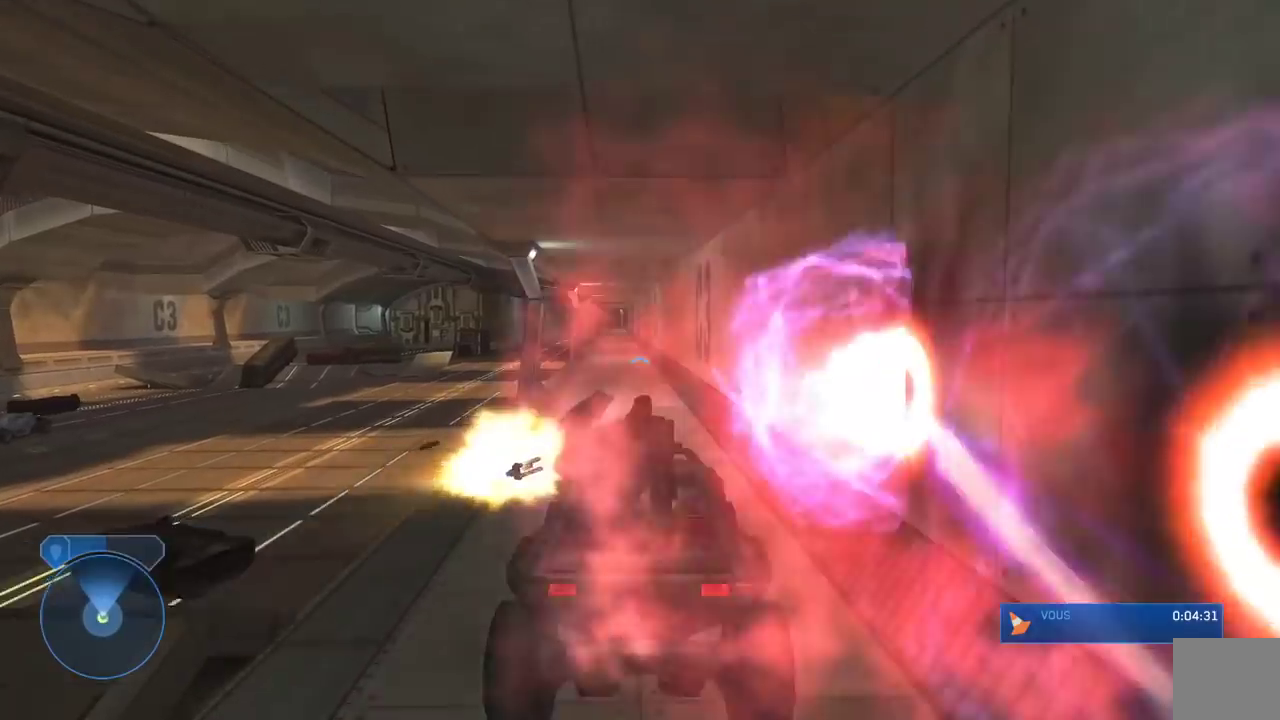
{"buttons": [], "left_stick": "center", "right_stick": "center", "events": []}
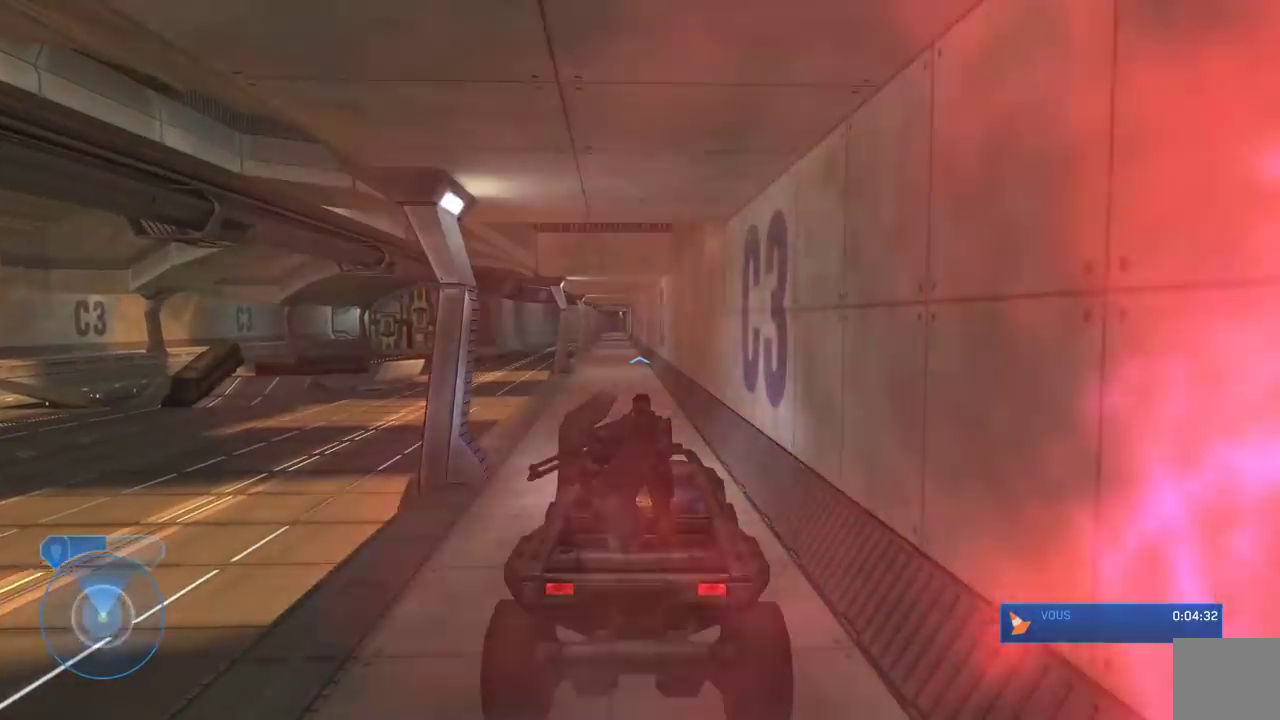
{"buttons": [], "left_stick": "center", "right_stick": "down", "events": [[367, "right_stick", "down"]]}
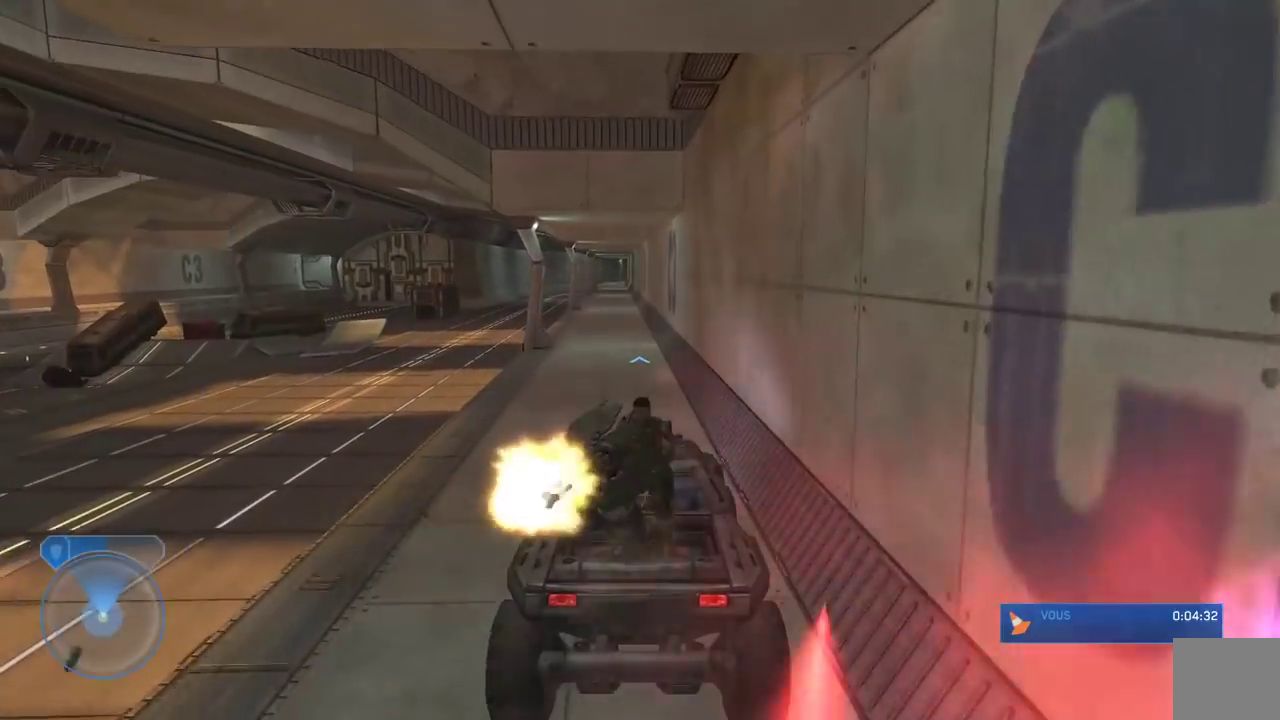
{"buttons": [], "left_stick": "center", "right_stick": "center", "events": [[267, "right_stick", "left"], [333, "right_stick", "up-left"], [433, "right_stick", "center"]]}
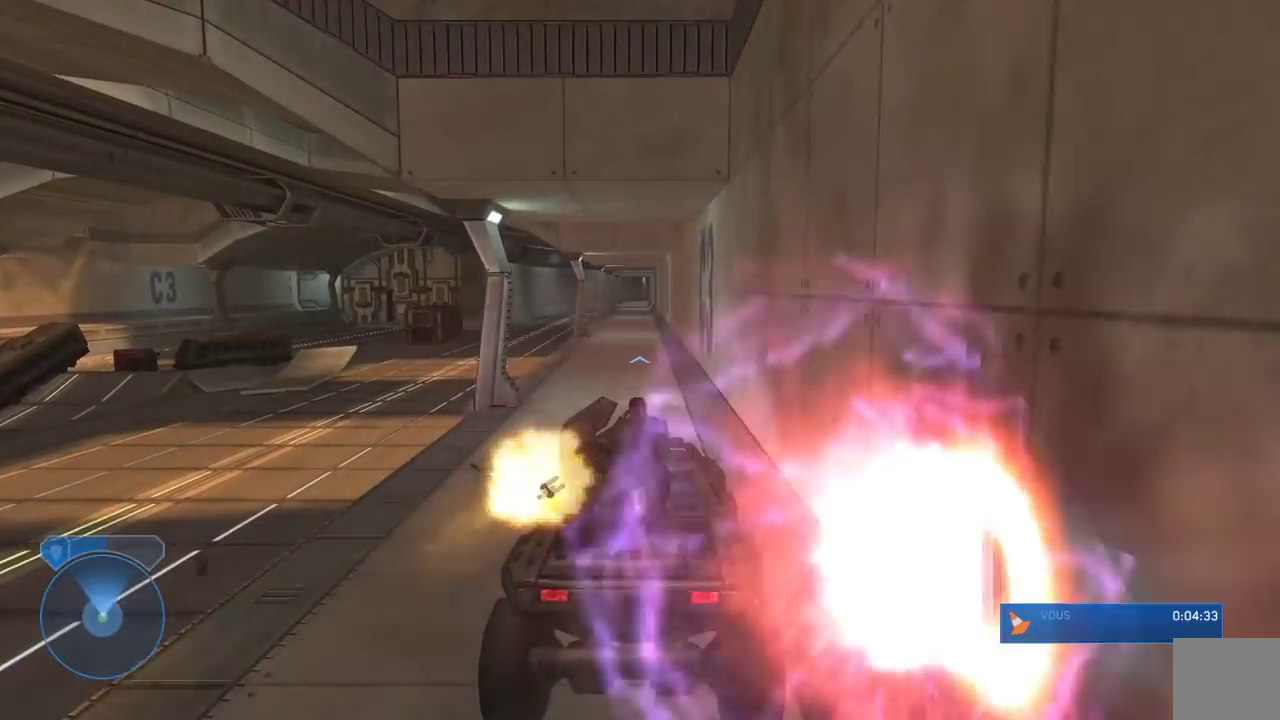
{"buttons": [], "left_stick": "center", "right_stick": "center", "events": [[167, "right_stick", "down-left"], [217, "left_stick", "left"], [333, "right_stick", "center"], [483, "left_stick", "center"]]}
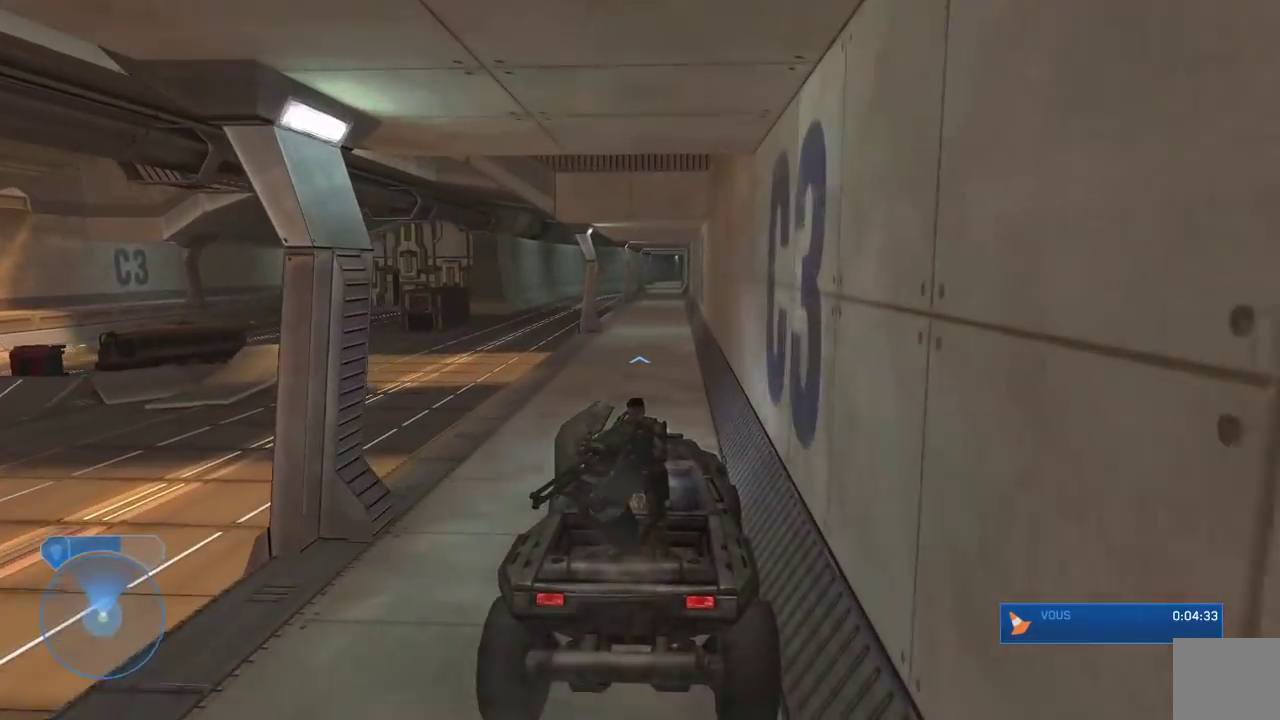
{"buttons": [], "left_stick": "center", "right_stick": "center", "events": [[67, "right_stick", "right"], [200, "right_stick", "center"]]}
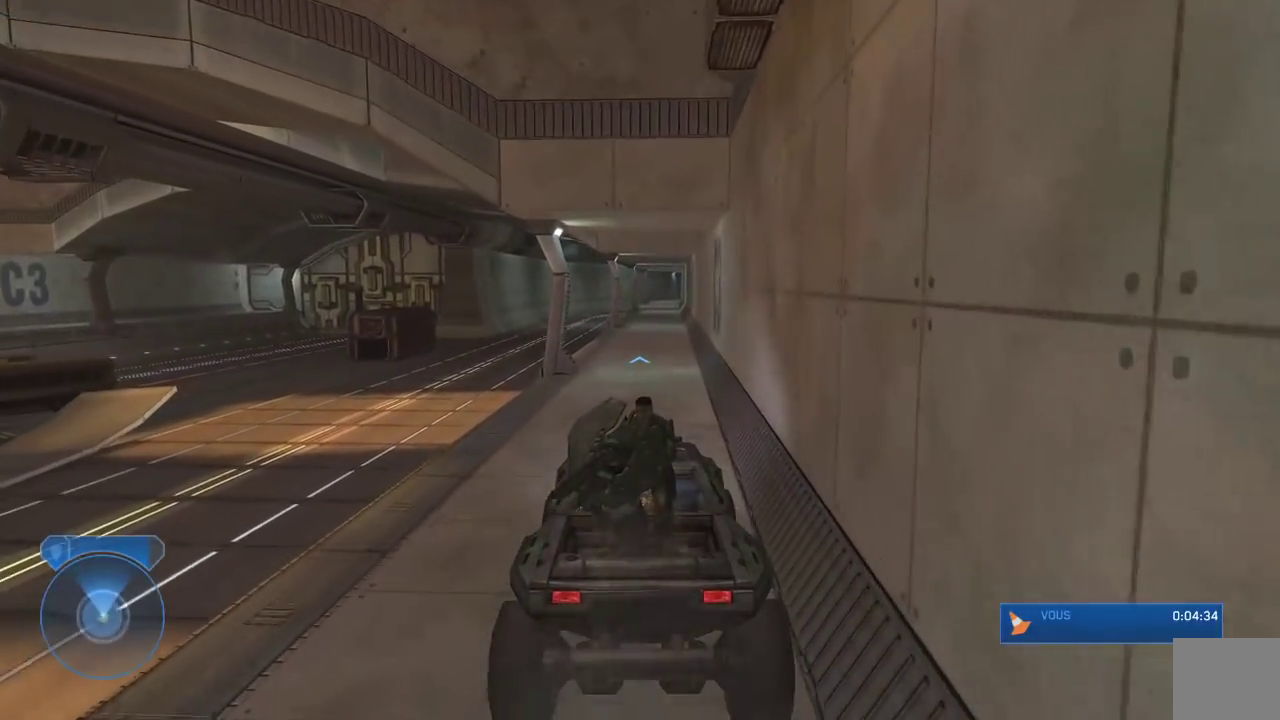
{"buttons": [], "left_stick": "center", "right_stick": "down-right", "events": [[83, "right_stick", "right"], [217, "right_stick", "center"], [433, "right_stick", "down-right"]]}
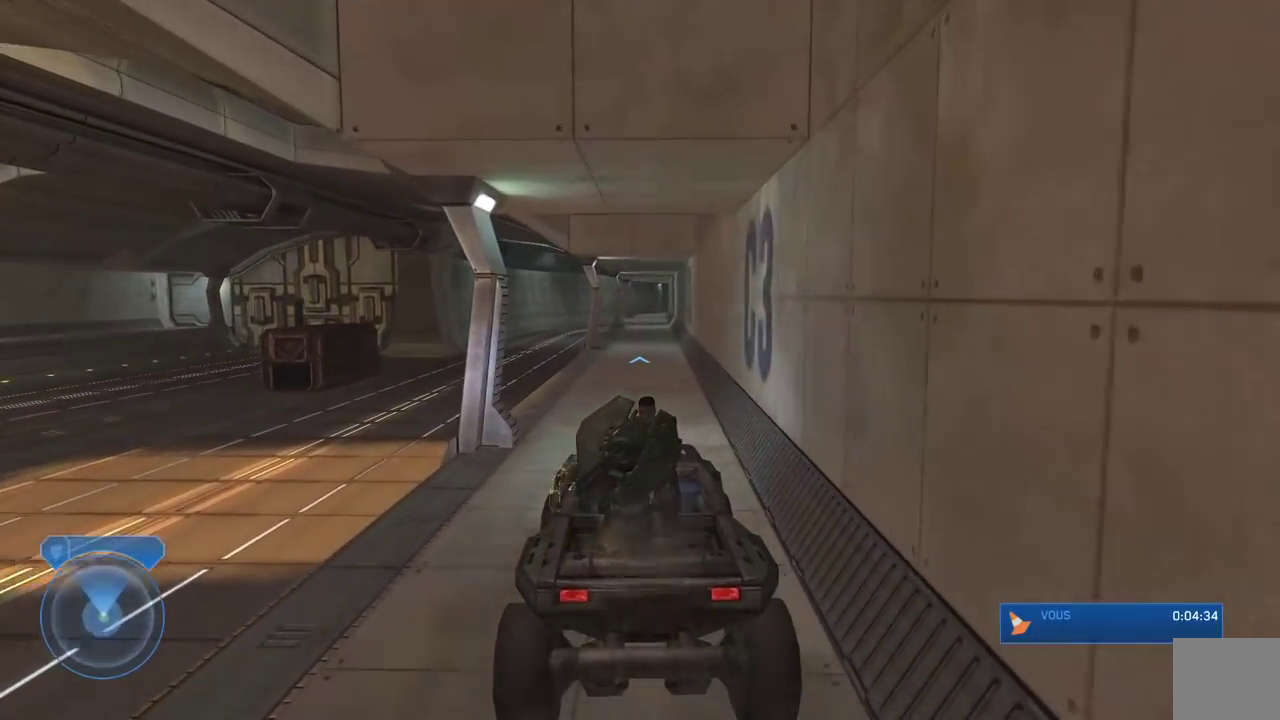
{"buttons": [], "left_stick": "center", "right_stick": "right", "events": [[50, "right_stick", "down"], [467, "right_stick", "right"]]}
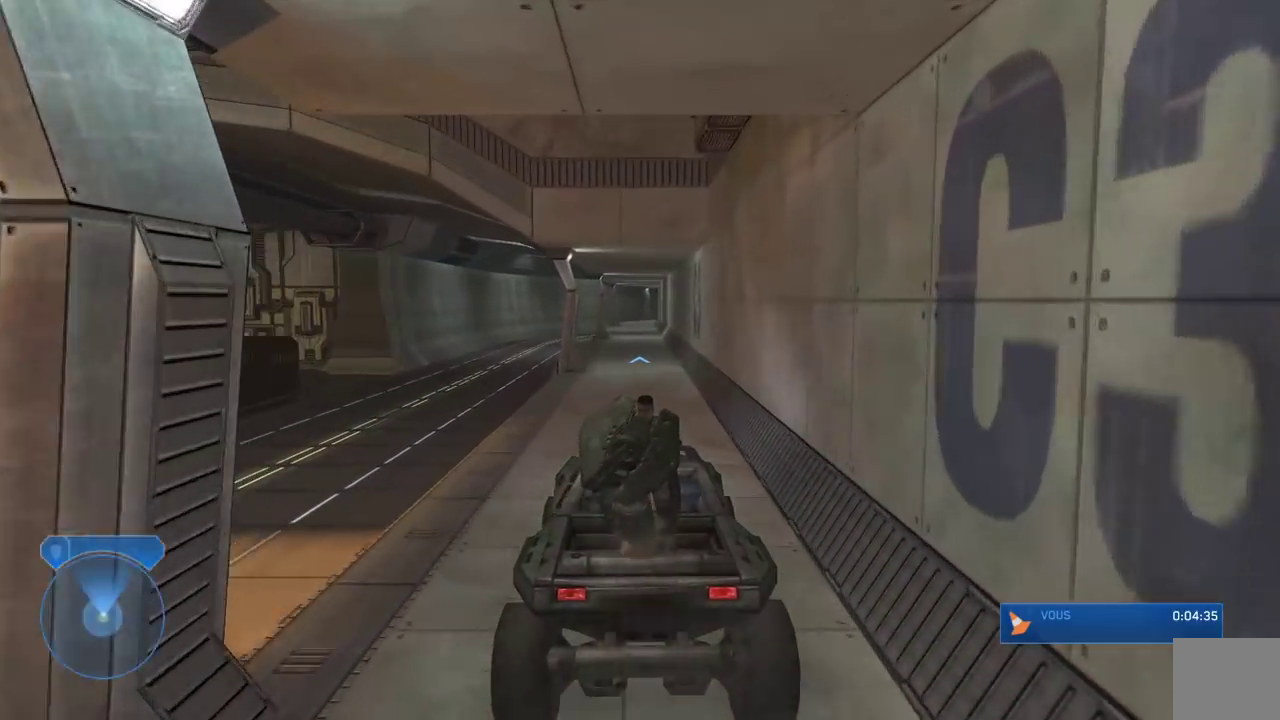
{"buttons": [], "left_stick": "center", "right_stick": "center", "events": [[150, "right_stick", "center"]]}